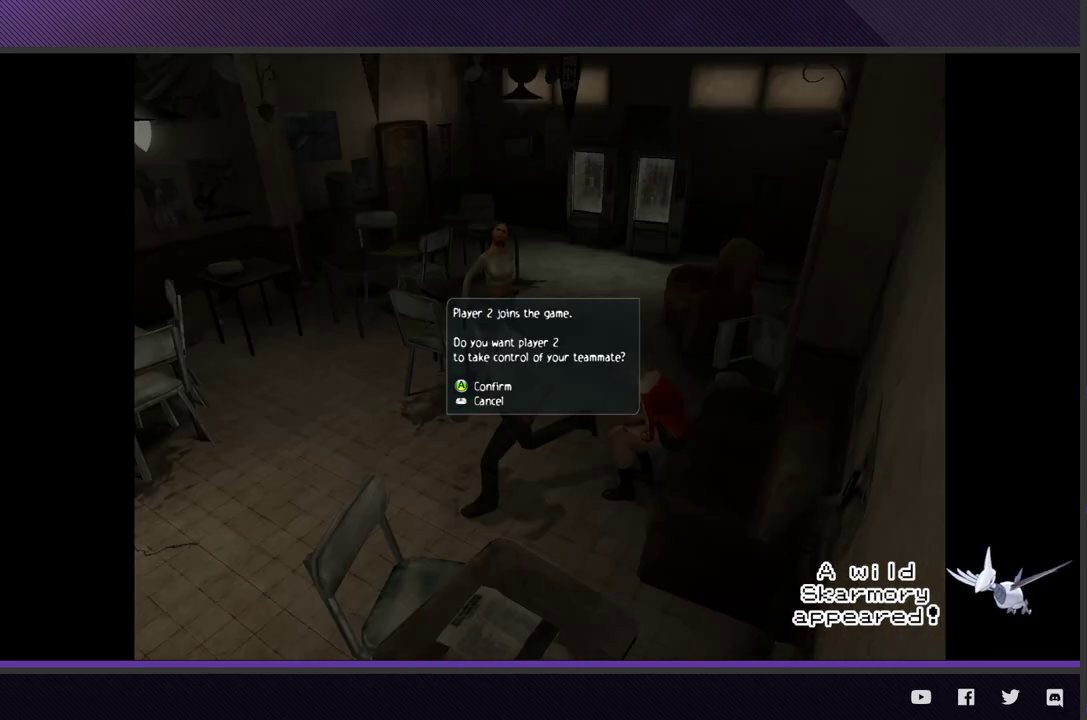
Gameplay with a controller (Xbox layout); each line is a JSON object with the inputs held at the frame after it. "events" lists button and stick changes between this image and that frame as [ms after this image, input, new state], when the widget could be followed in between.
{"buttons": [], "left_stick": "up-left", "right_stick": "center", "events": [[83, "A", "down"], [217, "A", "up"]]}
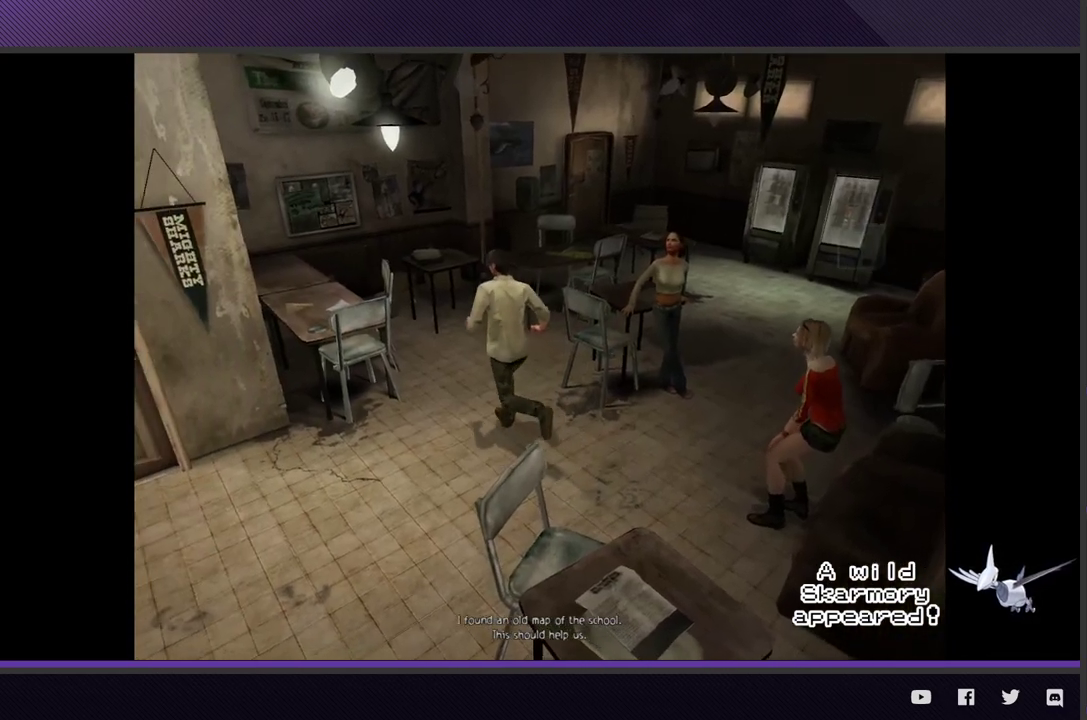
{"buttons": [], "left_stick": "up-right", "right_stick": "center", "events": [[67, "left_stick", "up"], [267, "left_stick", "up-right"]]}
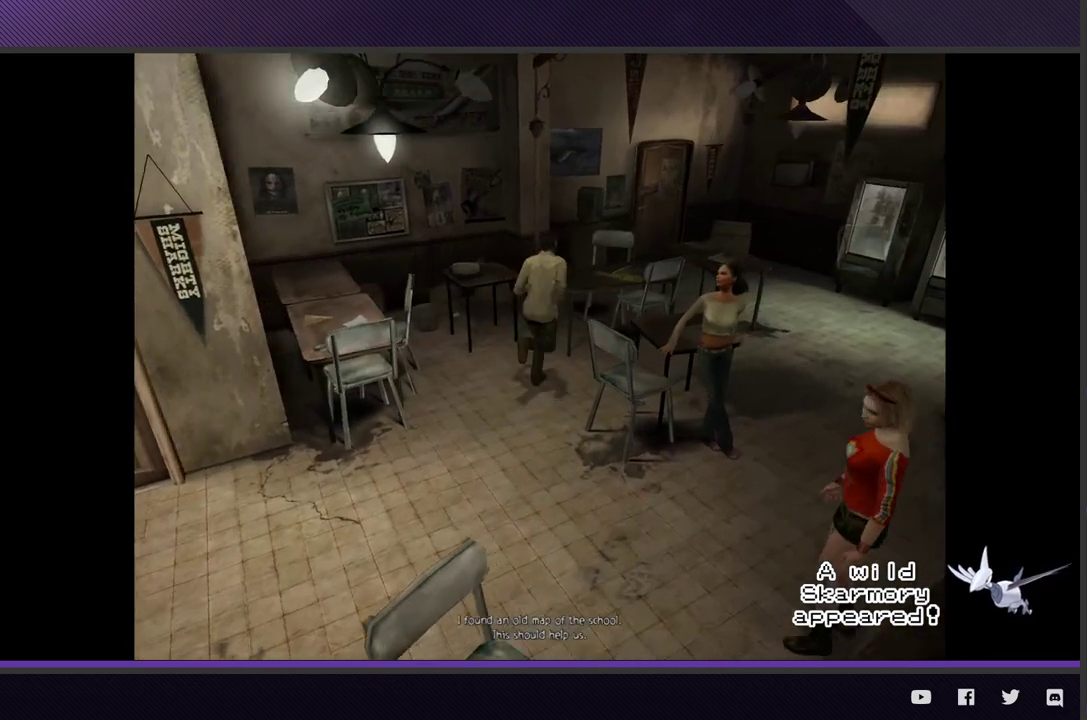
{"buttons": [], "left_stick": "center", "right_stick": "center", "events": [[200, "A", "down"], [300, "A", "up"], [367, "A", "down"], [367, "left_stick", "center"], [483, "A", "up"]]}
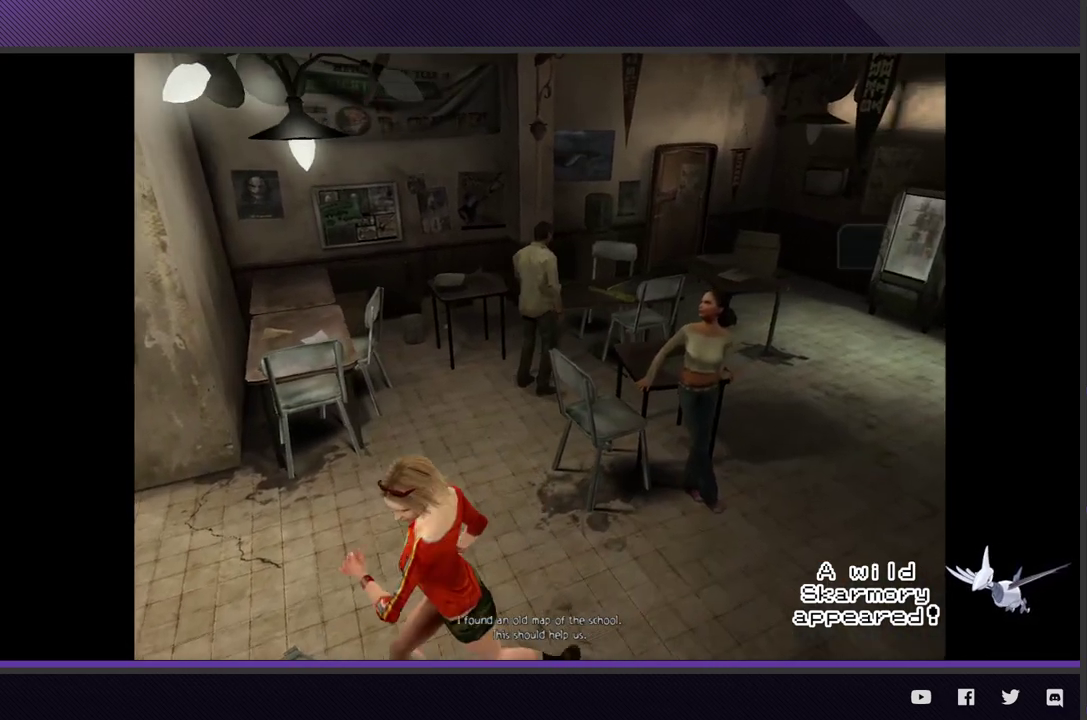
{"buttons": [], "left_stick": "center", "right_stick": "center", "events": [[33, "A", "down"], [150, "A", "up"]]}
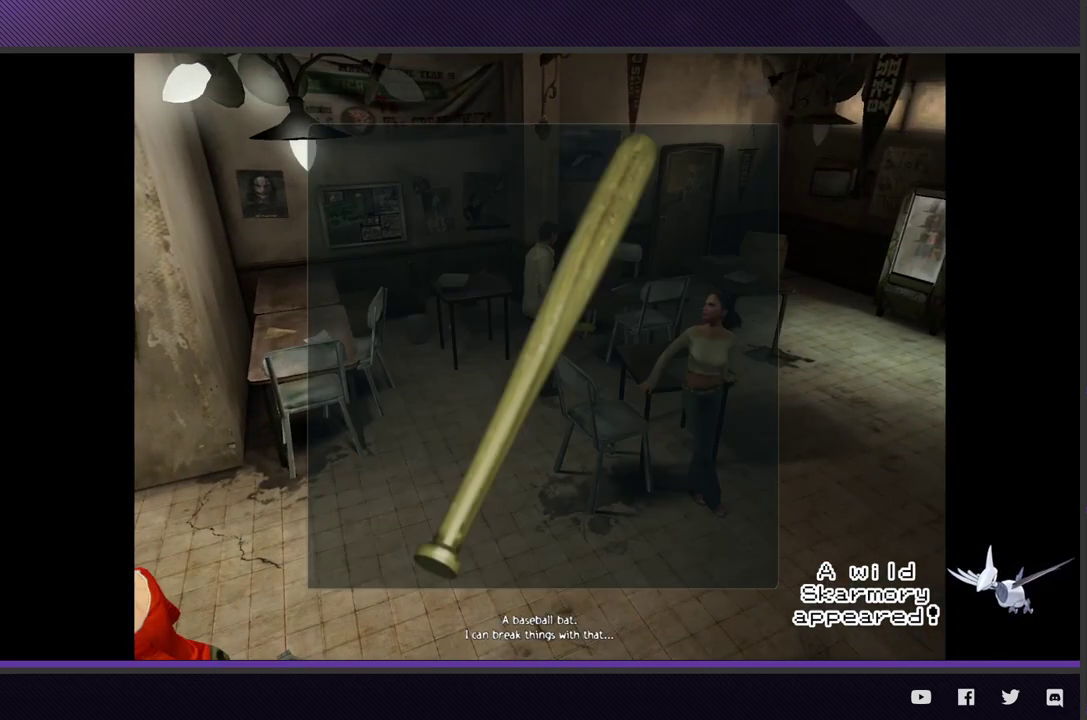
{"buttons": [], "left_stick": "down-left", "right_stick": "center", "events": [[33, "A", "down"], [67, "left_stick", "down"], [133, "A", "up"], [217, "left_stick", "down-left"]]}
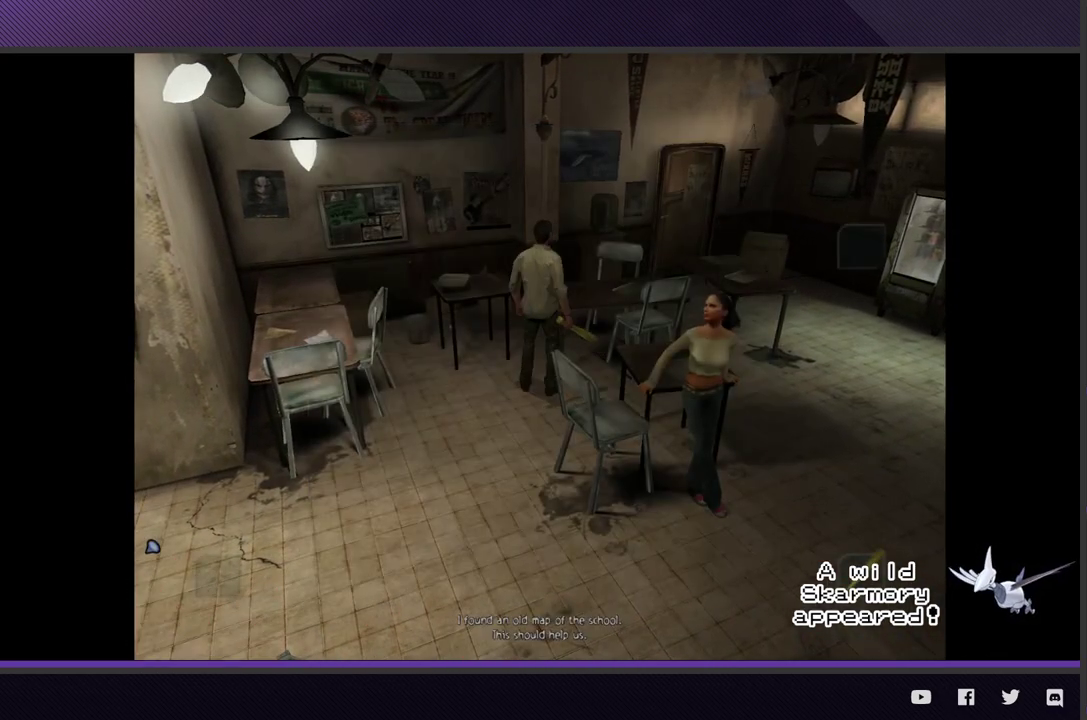
{"buttons": [], "left_stick": "down", "right_stick": "center", "events": [[433, "left_stick", "down"]]}
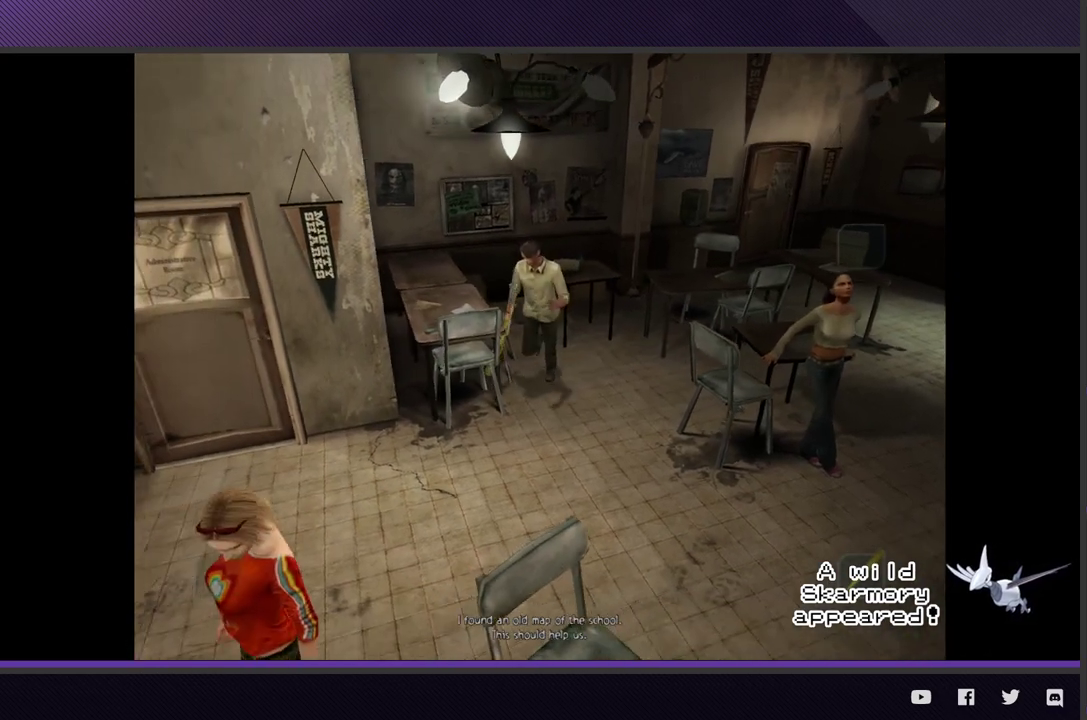
{"buttons": [], "left_stick": "left", "right_stick": "center", "events": [[267, "left_stick", "down-left"], [500, "left_stick", "left"]]}
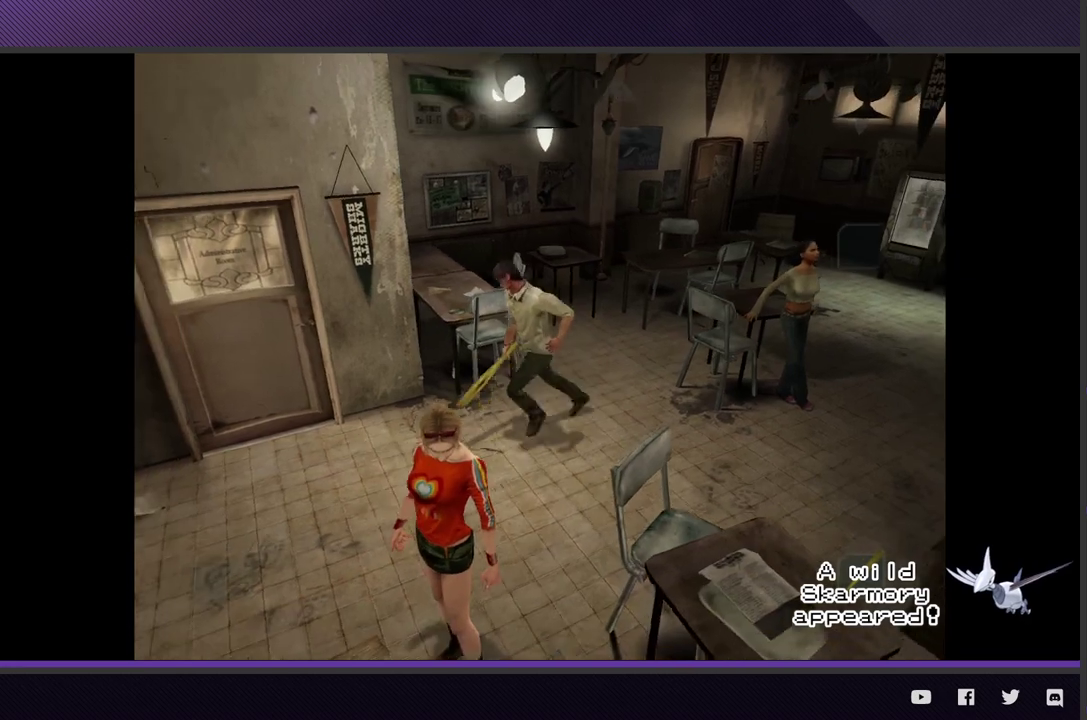
{"buttons": ["L2"], "left_stick": "up-left", "right_stick": "center", "events": [[417, "L2", "down"], [483, "left_stick", "up-left"]]}
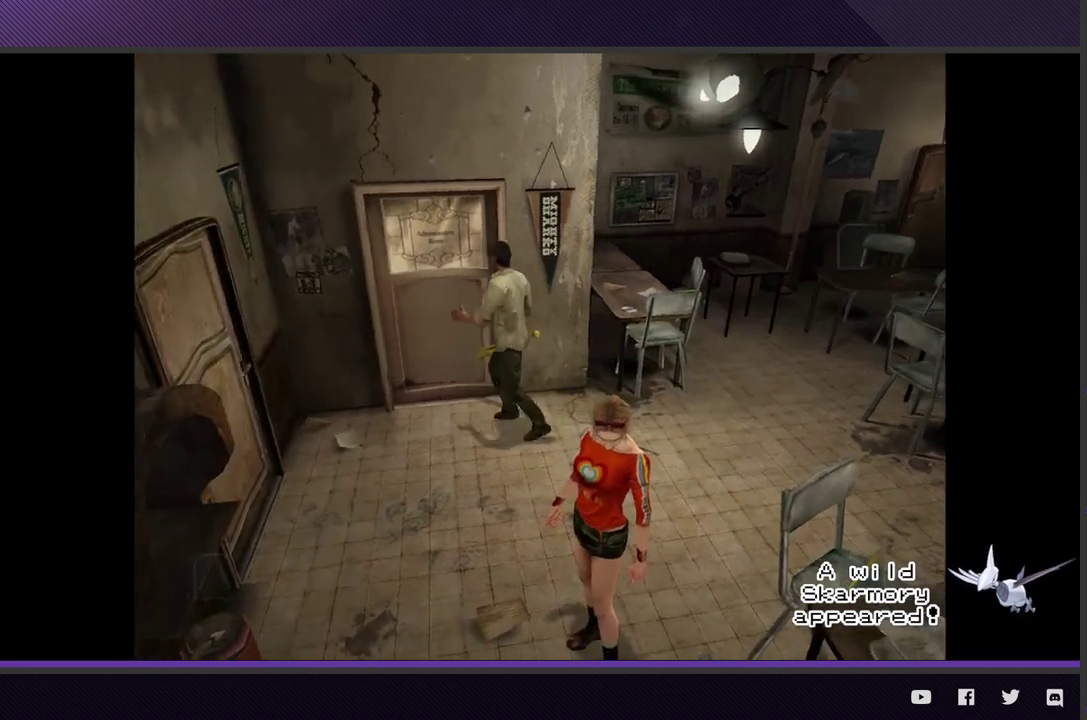
{"buttons": ["L2"], "left_stick": "center", "right_stick": "center", "events": [[50, "A", "down"], [133, "A", "up"], [183, "left_stick", "center"], [233, "A", "down"], [317, "A", "up"], [383, "A", "down"], [500, "A", "up"]]}
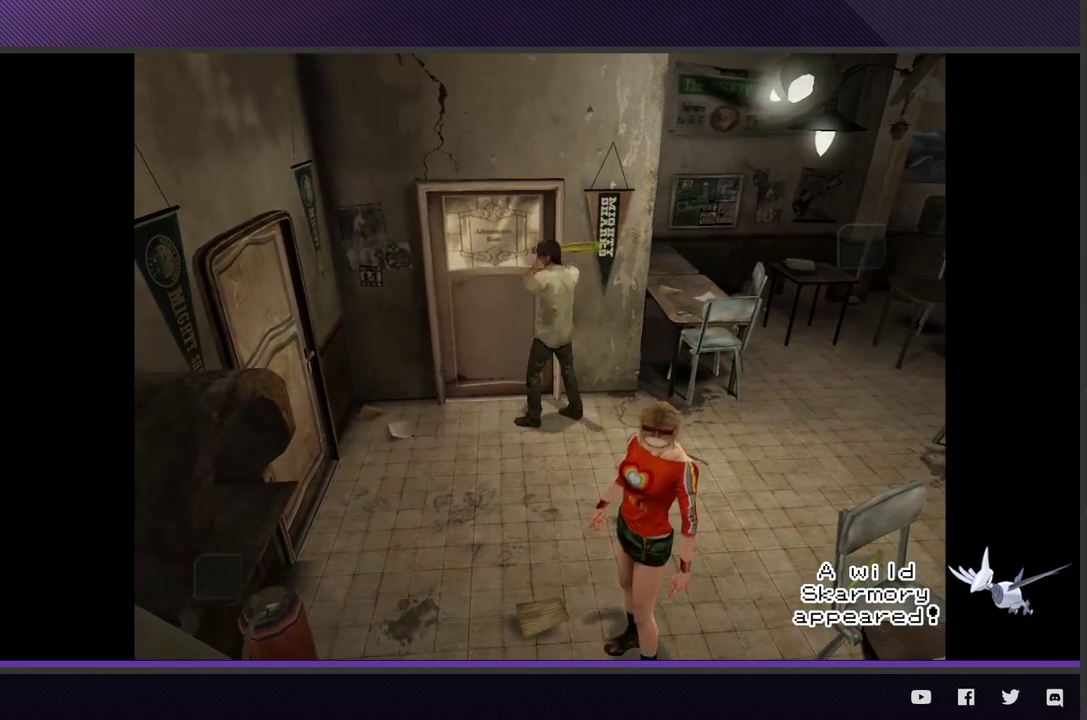
{"buttons": ["A", "L2"], "left_stick": "center", "right_stick": "center", "events": [[50, "A", "down"], [167, "A", "up"], [217, "A", "down"], [333, "A", "up"], [400, "A", "down"]]}
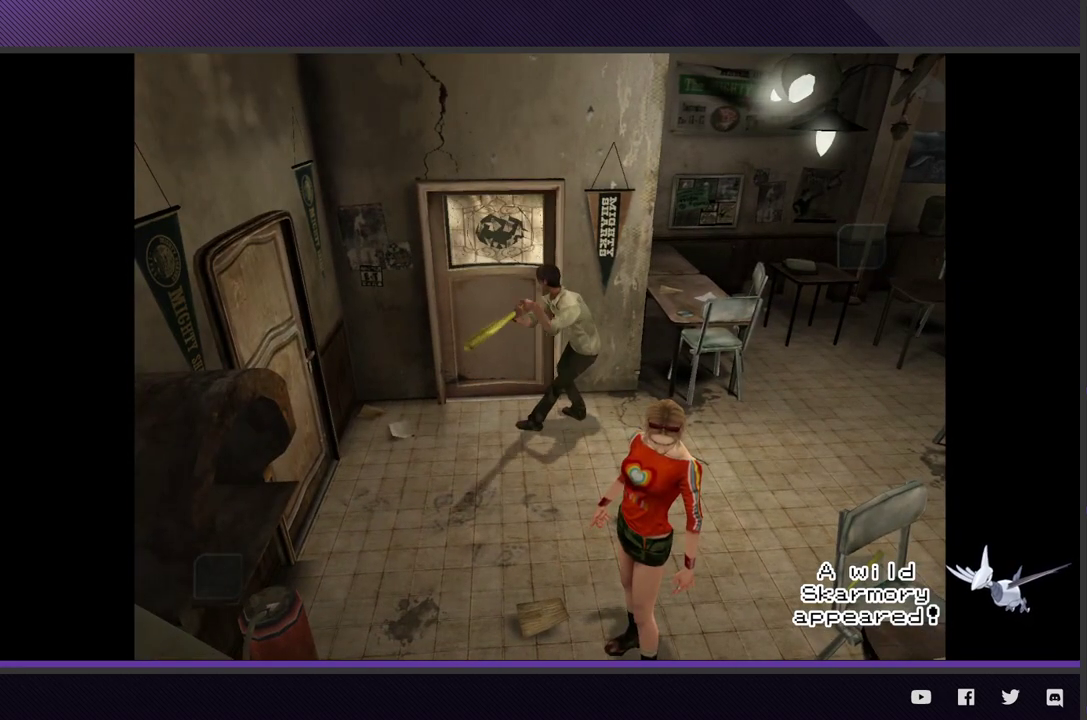
{"buttons": ["A"], "left_stick": "up-left", "right_stick": "center", "events": [[17, "A", "up"], [83, "A", "down"], [133, "L2", "up"], [200, "A", "up"], [267, "A", "down"], [300, "left_stick", "up-left"]]}
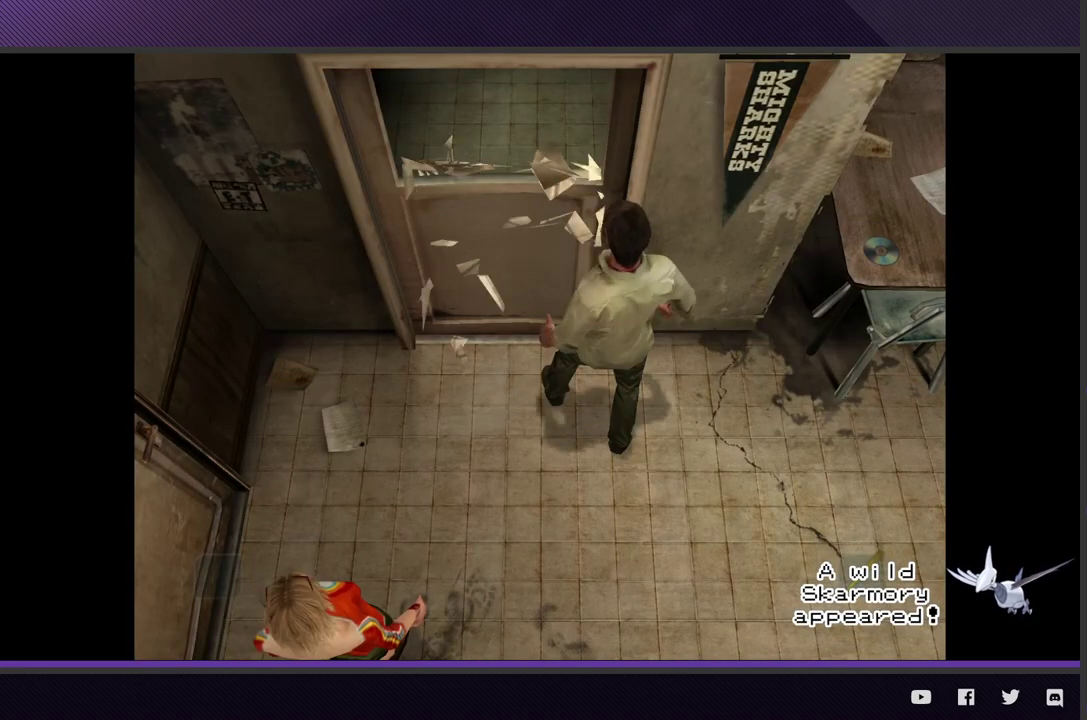
{"buttons": ["A"], "left_stick": "center", "right_stick": "center", "events": [[33, "A", "up"], [50, "left_stick", "center"], [100, "A", "down"], [217, "A", "up"], [267, "A", "down"], [383, "A", "up"], [450, "A", "down"]]}
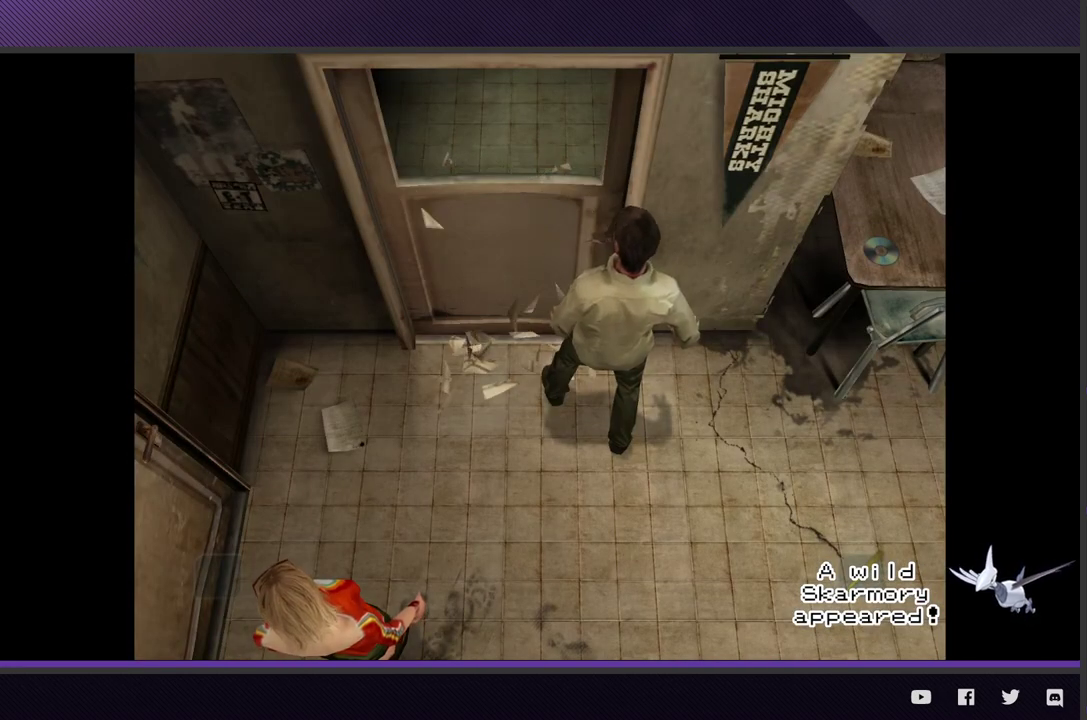
{"buttons": ["A"], "left_stick": "center", "right_stick": "center", "events": [[50, "A", "up"], [133, "A", "down"], [217, "A", "up"], [300, "A", "down"], [400, "A", "up"], [467, "A", "down"]]}
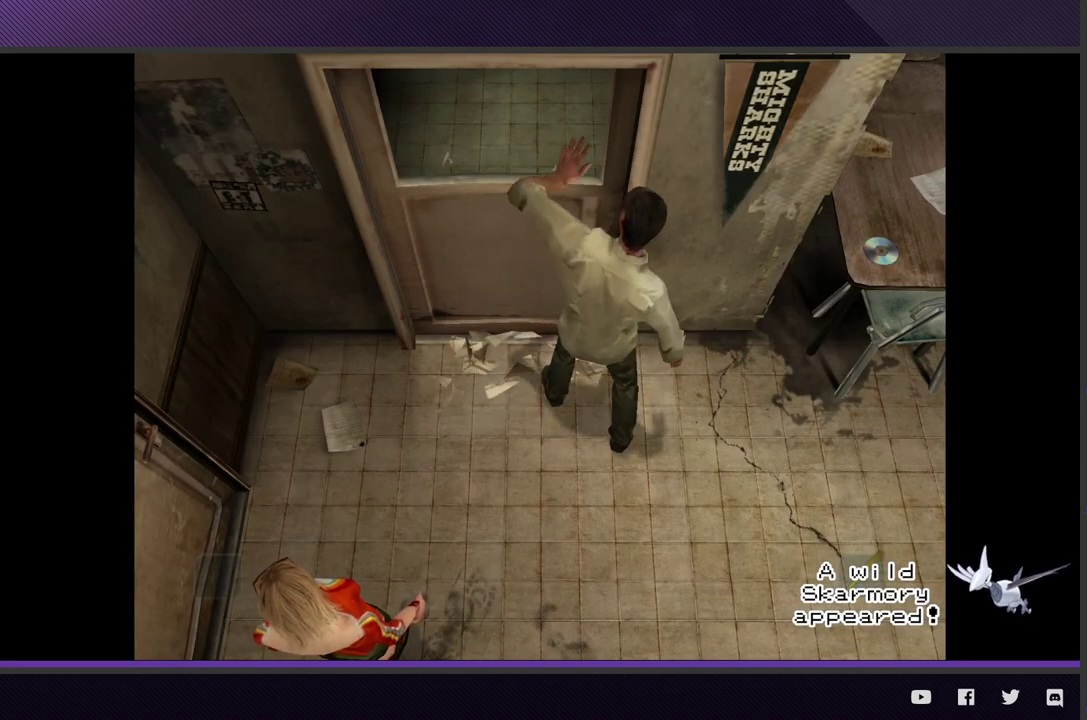
{"buttons": ["A"], "left_stick": "center", "right_stick": "center", "events": [[67, "A", "up"], [133, "A", "down"], [250, "A", "up"], [317, "A", "down"], [417, "A", "up"], [500, "A", "down"]]}
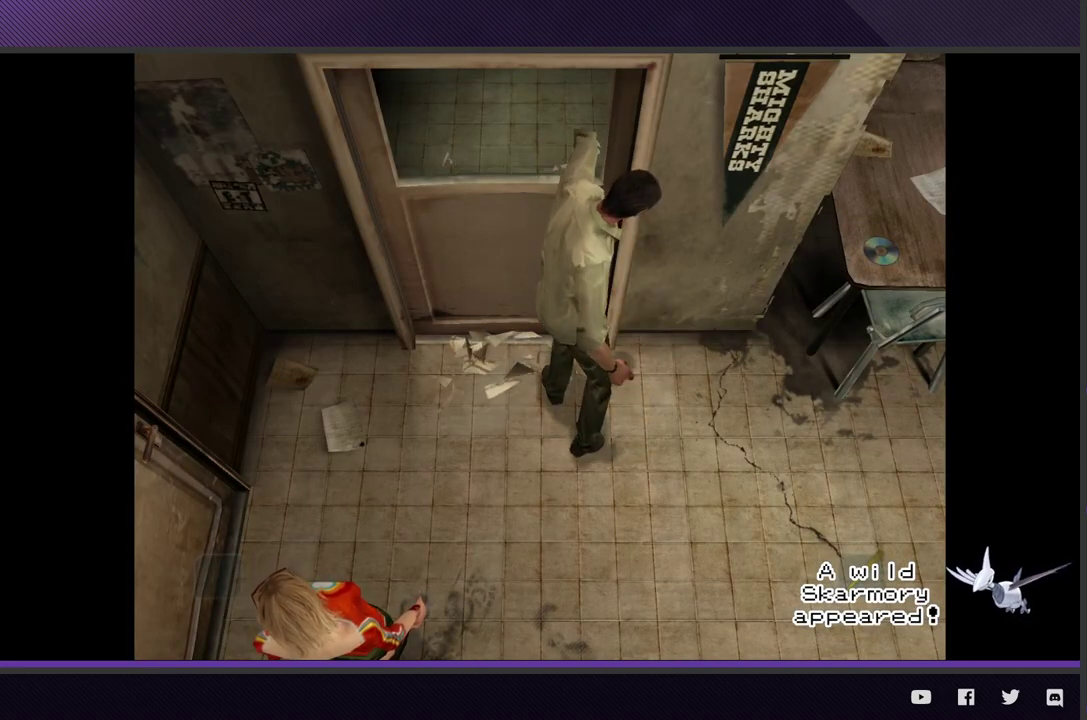
{"buttons": [], "left_stick": "center", "right_stick": "center", "events": [[100, "A", "up"], [200, "A", "down"], [283, "A", "up"], [350, "A", "down"], [467, "A", "up"]]}
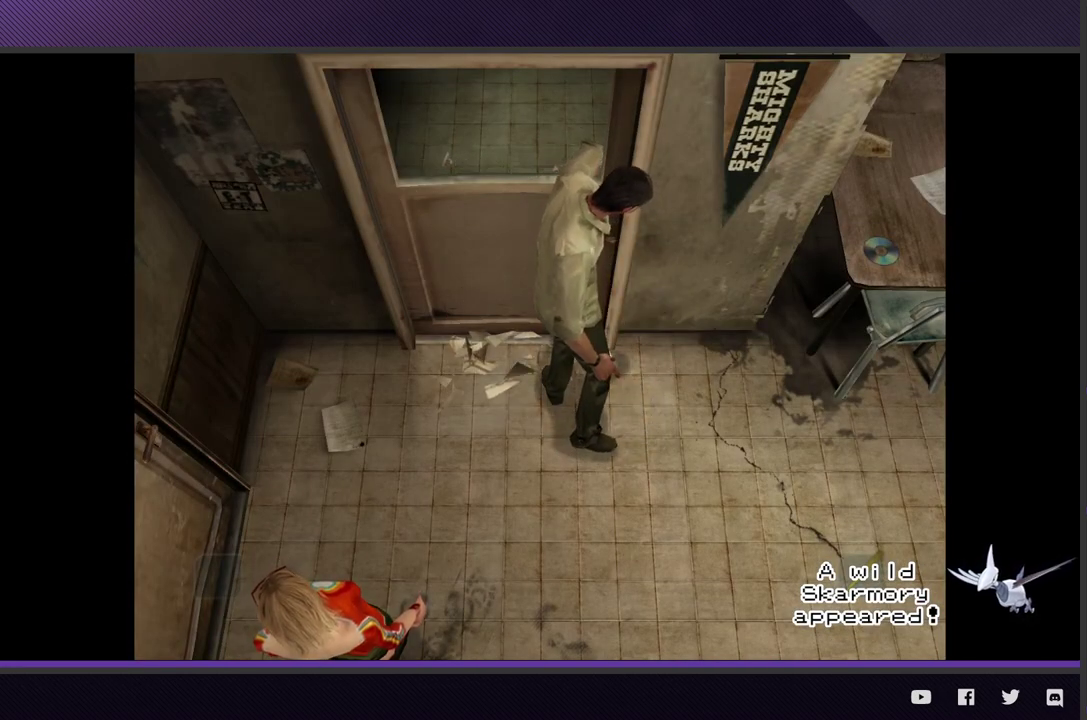
{"buttons": ["A"], "left_stick": "center", "right_stick": "center", "events": [[17, "A", "down"], [133, "A", "up"], [217, "A", "down"], [350, "A", "up"], [417, "A", "down"]]}
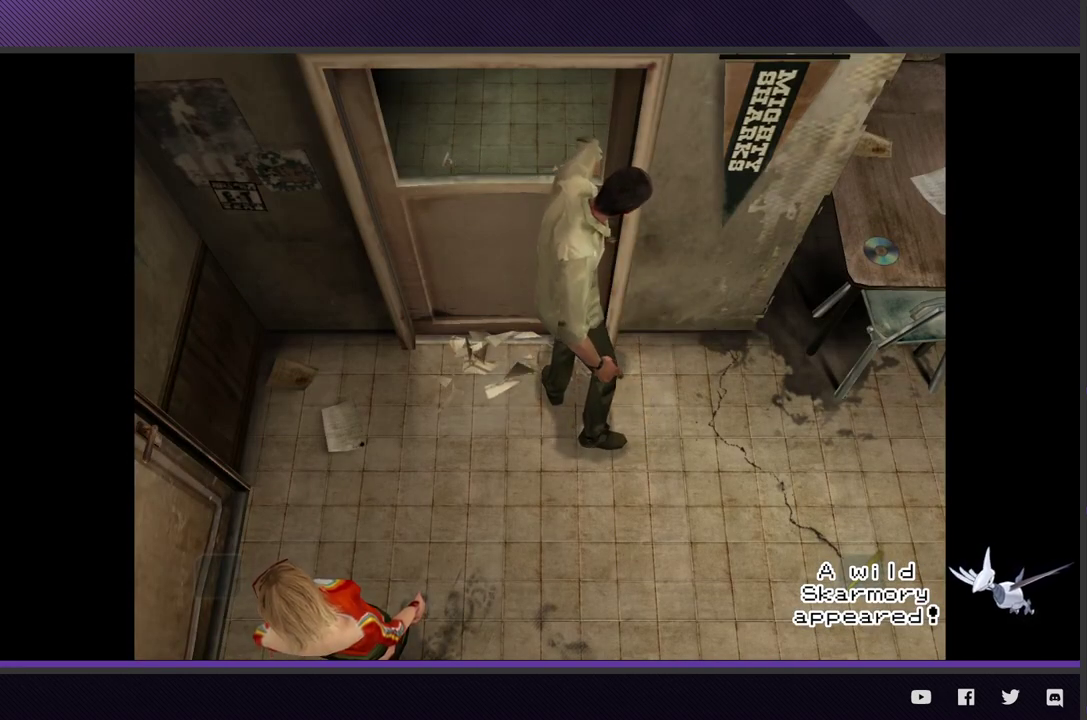
{"buttons": ["A"], "left_stick": "center", "right_stick": "center", "events": [[33, "A", "up"], [117, "A", "down"], [217, "A", "up"], [300, "A", "down"], [400, "A", "up"], [483, "A", "down"]]}
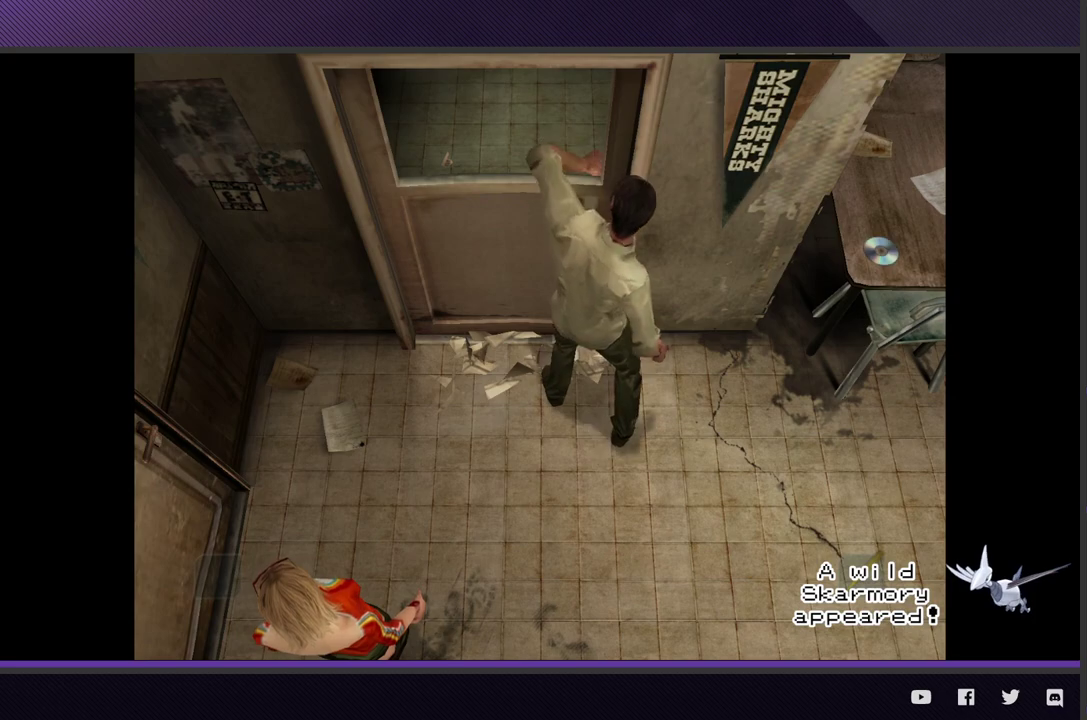
{"buttons": [], "left_stick": "center", "right_stick": "center", "events": [[100, "A", "up"], [183, "A", "down"], [283, "A", "up"], [367, "A", "down"], [467, "A", "up"]]}
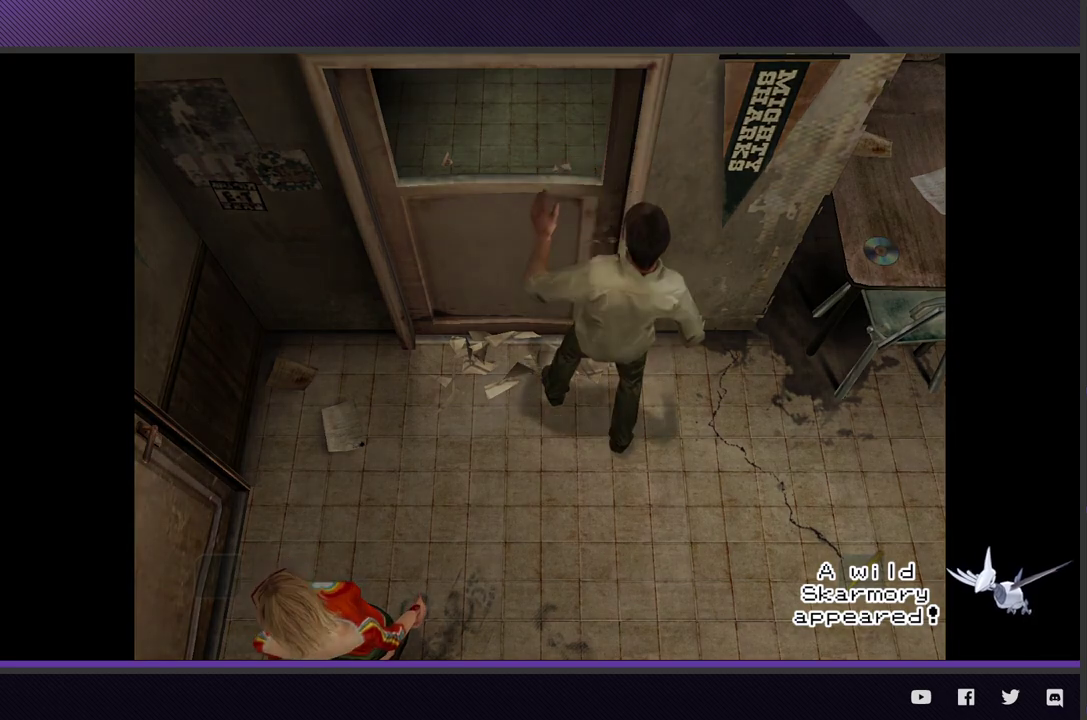
{"buttons": [], "left_stick": "center", "right_stick": "center", "events": [[67, "A", "down"], [133, "A", "up"], [200, "A", "down"], [300, "A", "up"], [383, "A", "down"], [467, "A", "up"]]}
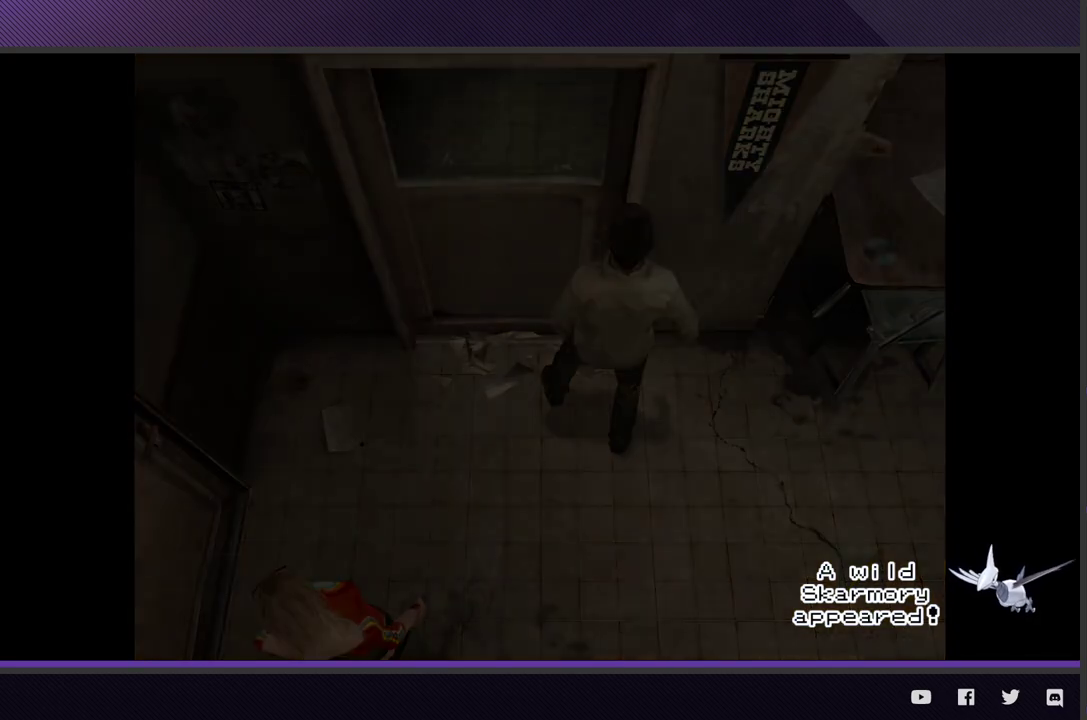
{"buttons": [], "left_stick": "center", "right_stick": "center", "events": [[50, "A", "down"], [133, "A", "up"], [217, "A", "down"], [317, "A", "up"], [383, "A", "down"], [500, "A", "up"]]}
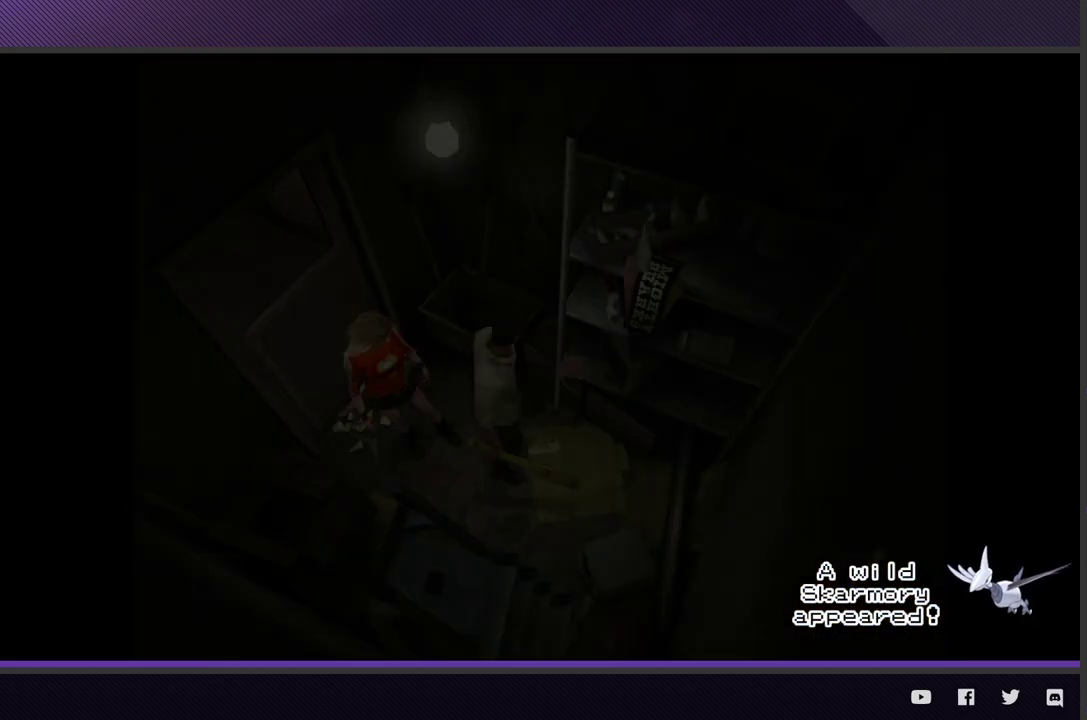
{"buttons": [], "left_stick": "center", "right_stick": "center", "events": [[50, "A", "down"], [150, "A", "up"], [233, "A", "down"], [317, "A", "up"], [400, "A", "down"], [500, "A", "up"]]}
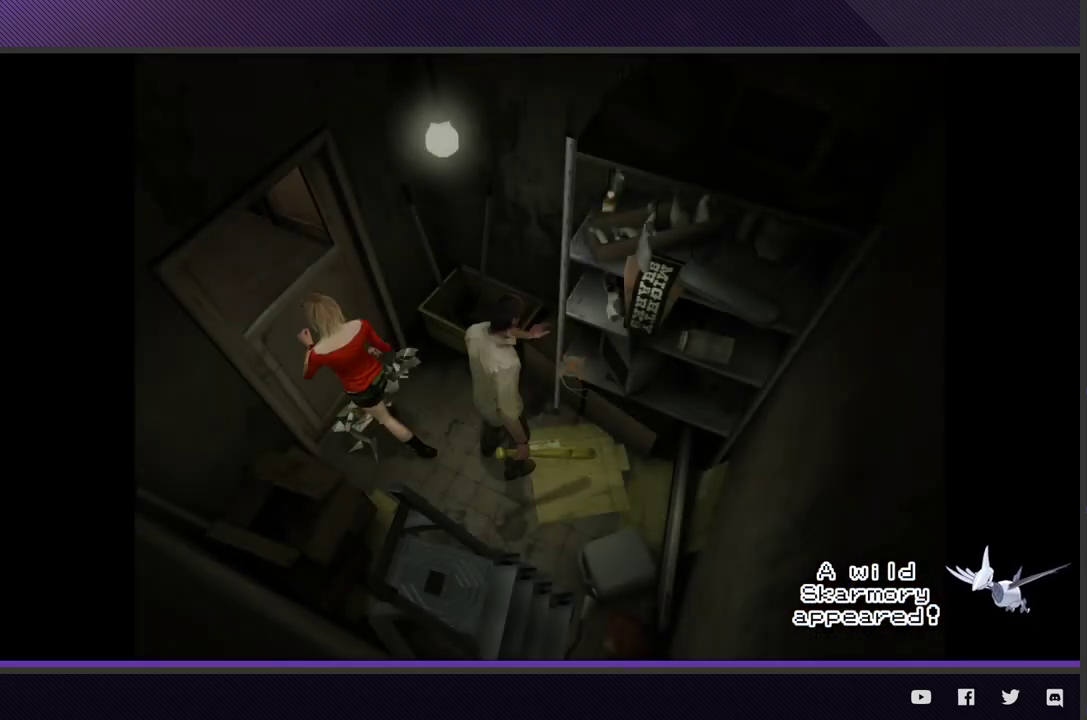
{"buttons": [], "left_stick": "center", "right_stick": "center", "events": [[67, "A", "down"], [167, "A", "up"]]}
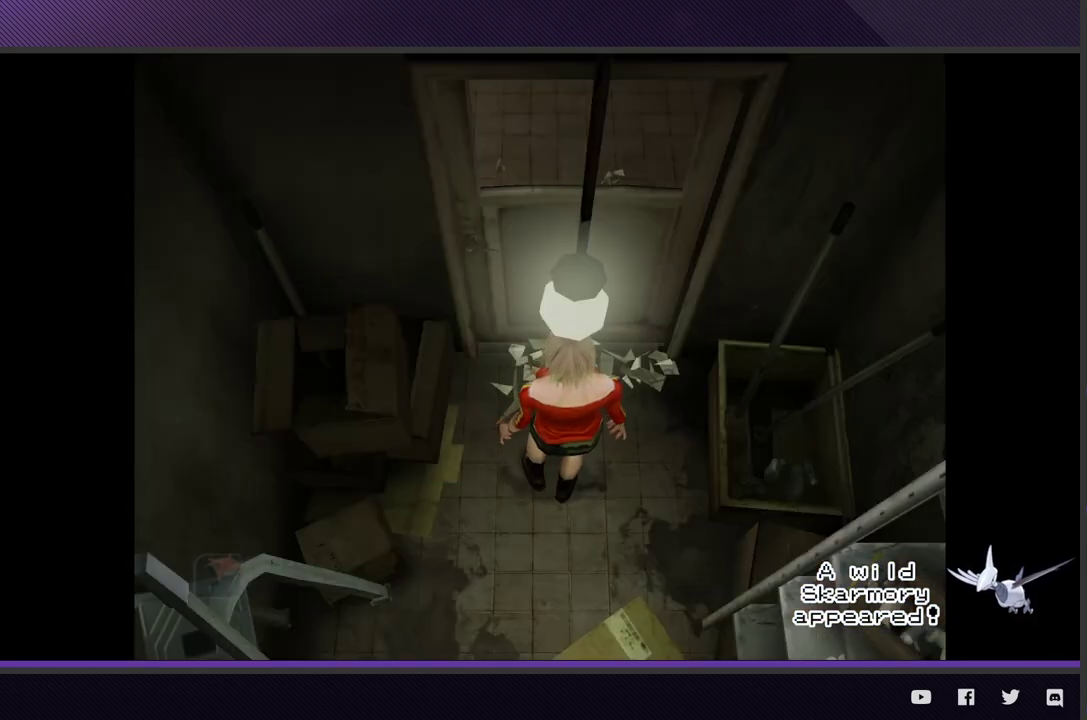
{"buttons": [], "left_stick": "center", "right_stick": "center", "events": []}
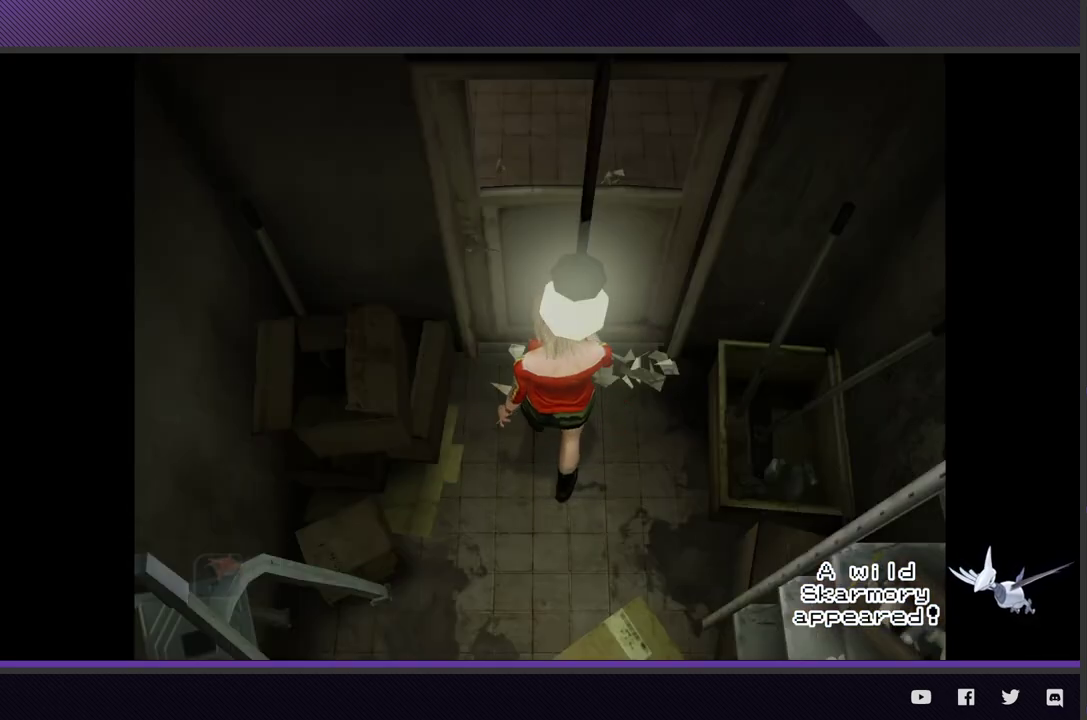
{"buttons": [], "left_stick": "center", "right_stick": "center", "events": []}
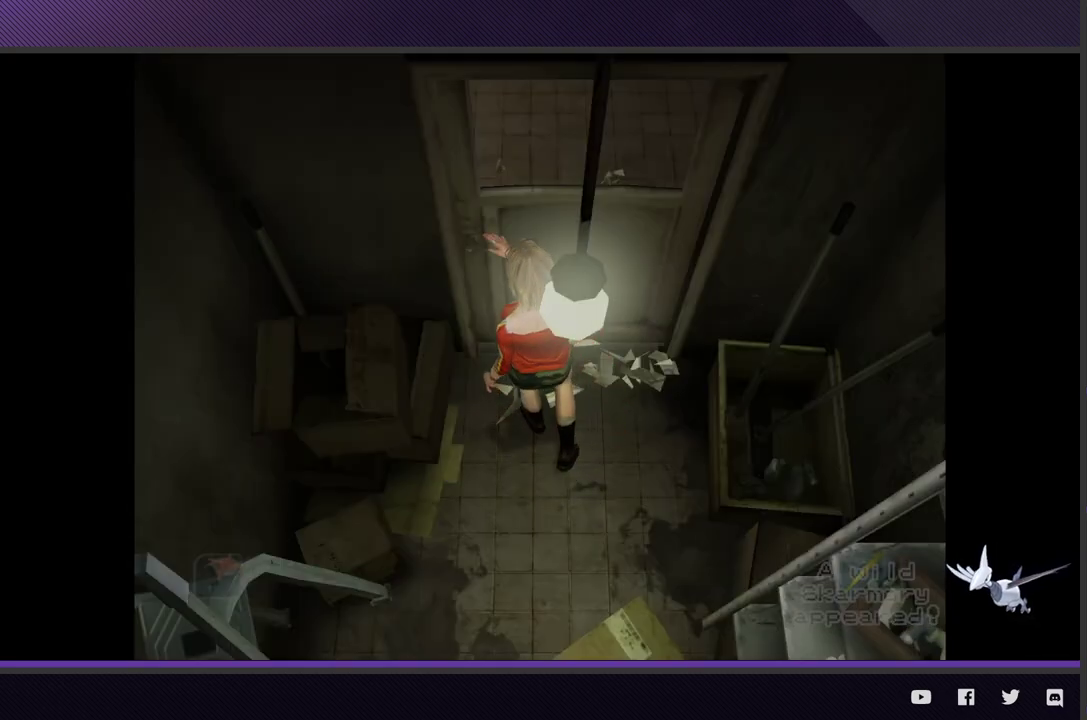
{"buttons": [], "left_stick": "center", "right_stick": "center", "events": []}
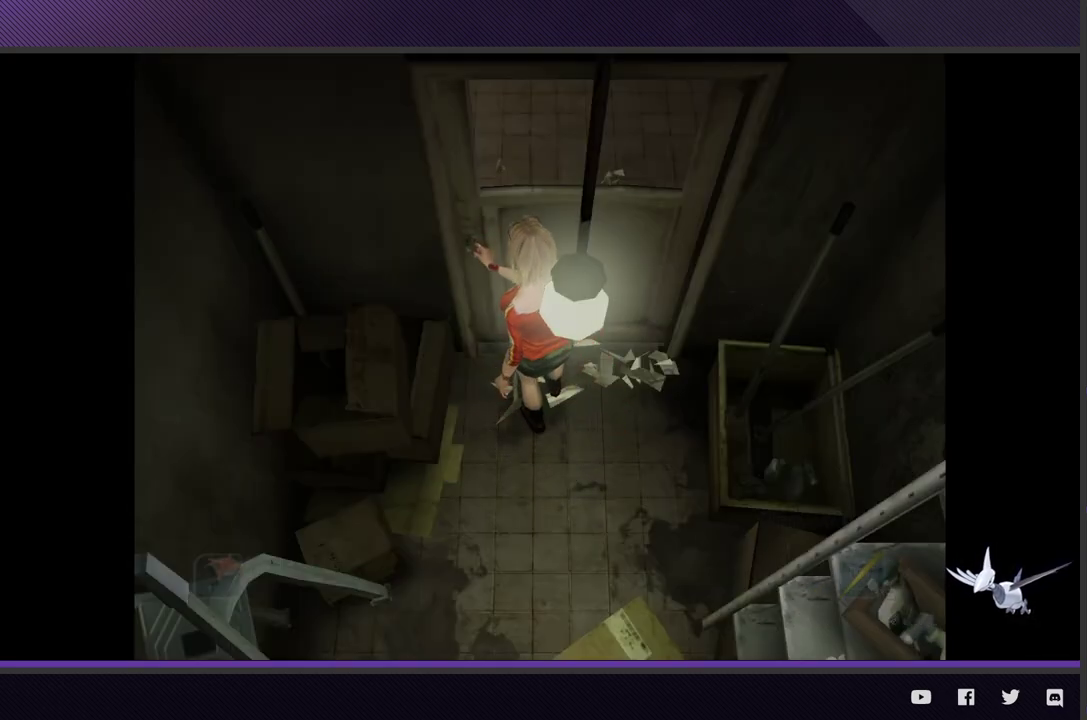
{"buttons": [], "left_stick": "center", "right_stick": "center", "events": []}
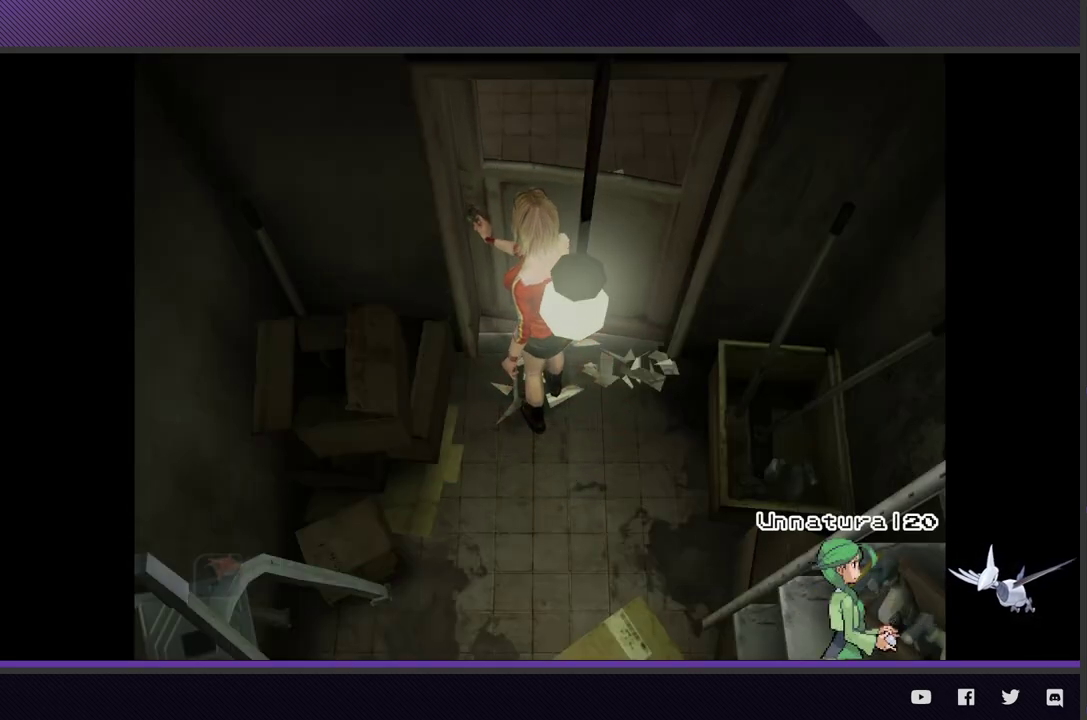
{"buttons": [], "left_stick": "center", "right_stick": "center", "events": []}